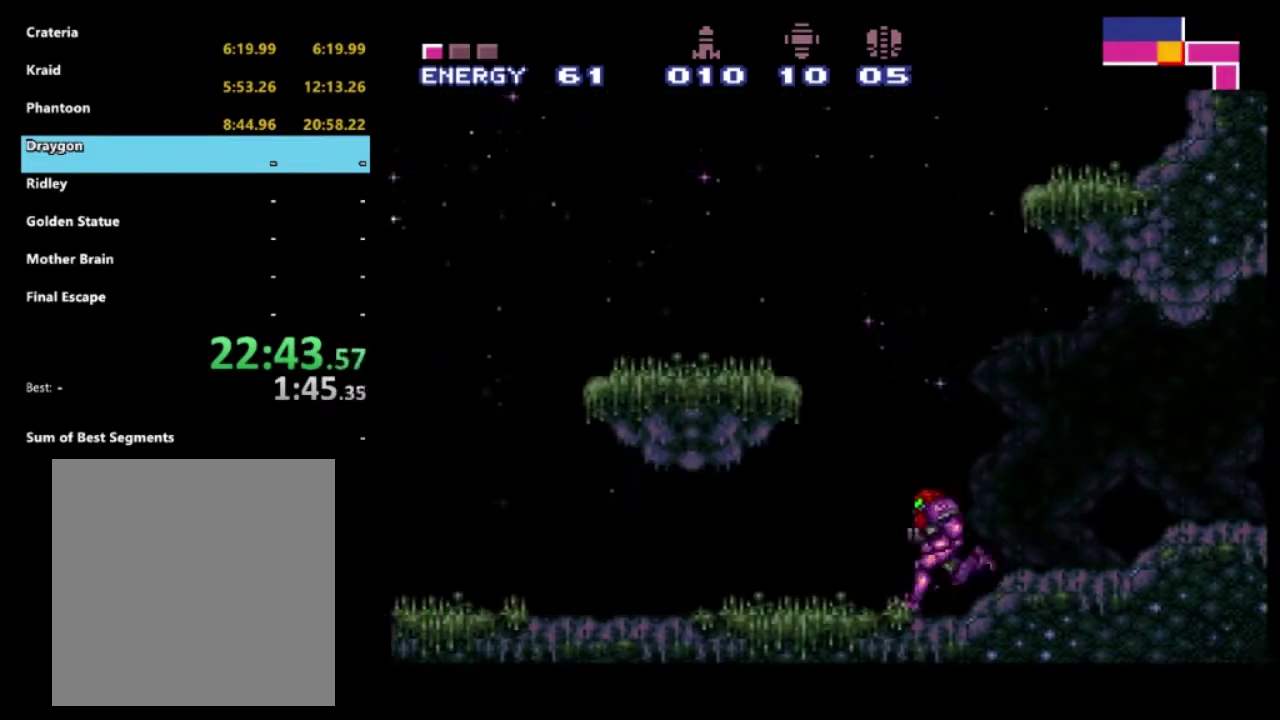
Gameplay with a controller (Xbox layout); each line is a JSON object with the inputs held at the frame after it. "events" lists button and stick changes between this image and that frame as [ms after this image, input, new state], when the widget could be followed in between. Not read: L3 R3.
{"buttons": ["R2", "DPAD_LEFT"], "left_stick": "center", "right_stick": "center", "events": []}
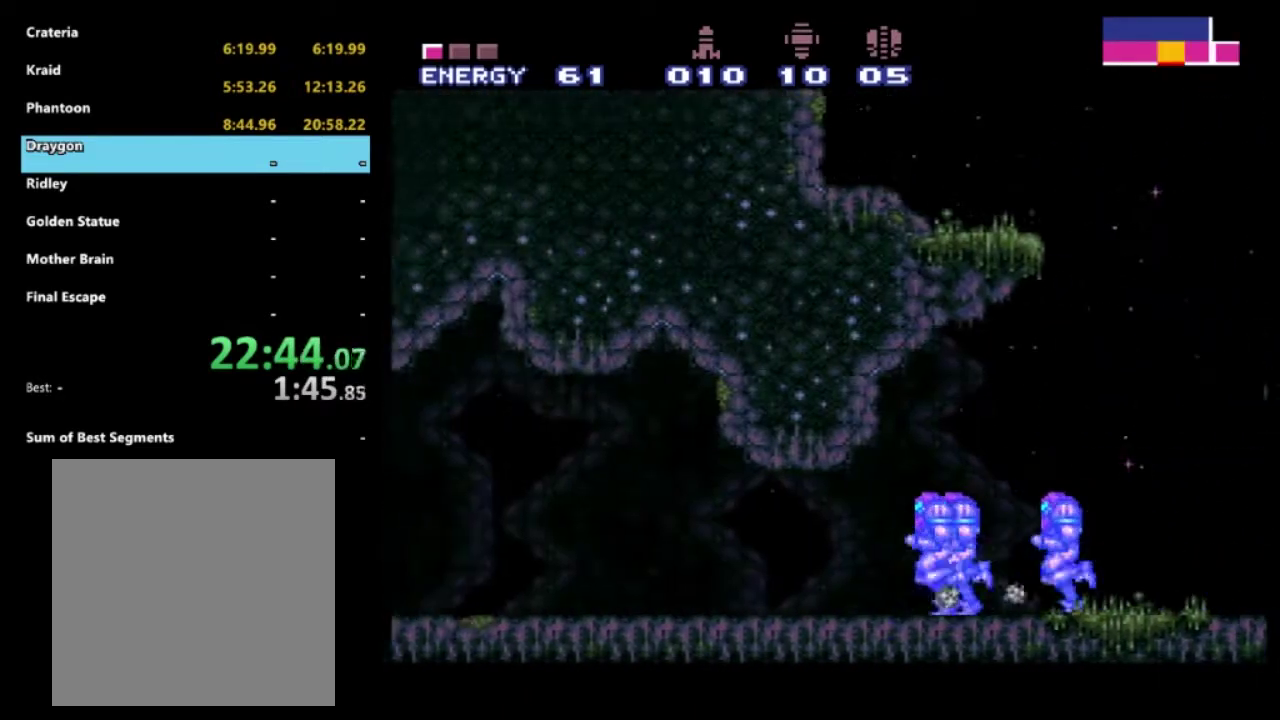
{"buttons": ["R2", "DPAD_LEFT"], "left_stick": "center", "right_stick": "center", "events": []}
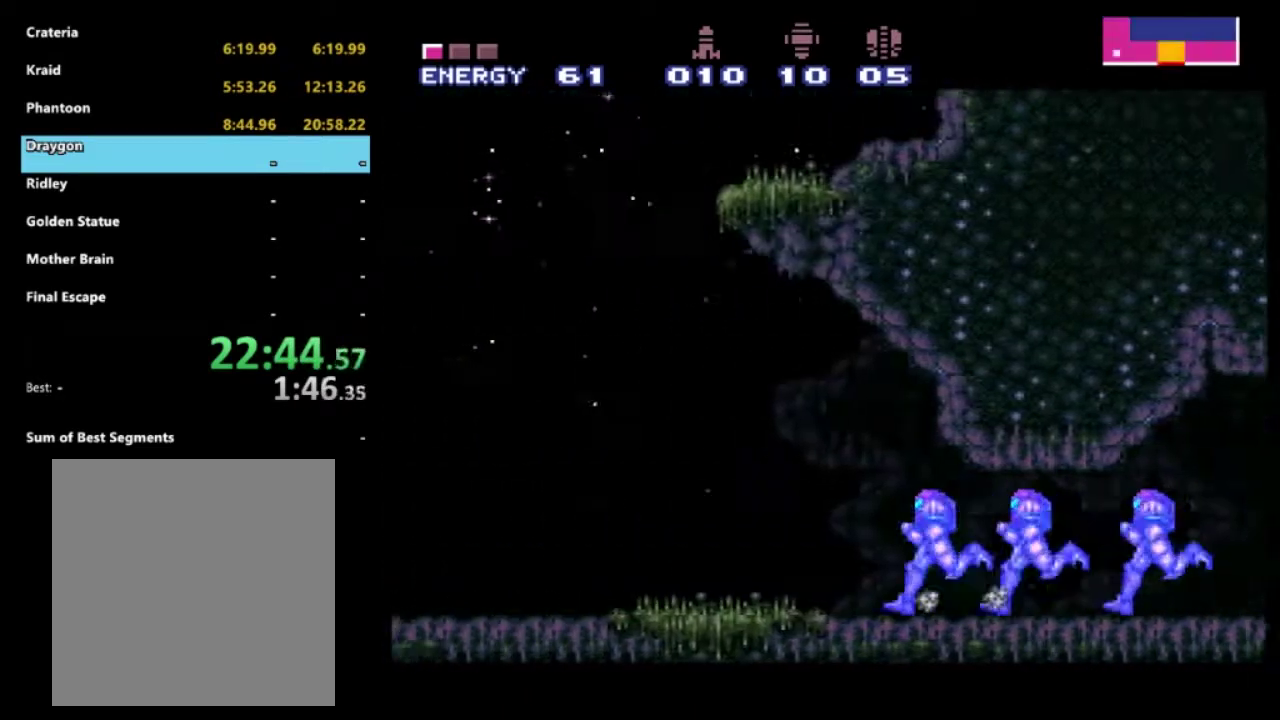
{"buttons": ["A", "R2", "DPAD_LEFT"], "left_stick": "center", "right_stick": "center", "events": [[433, "A", "down"]]}
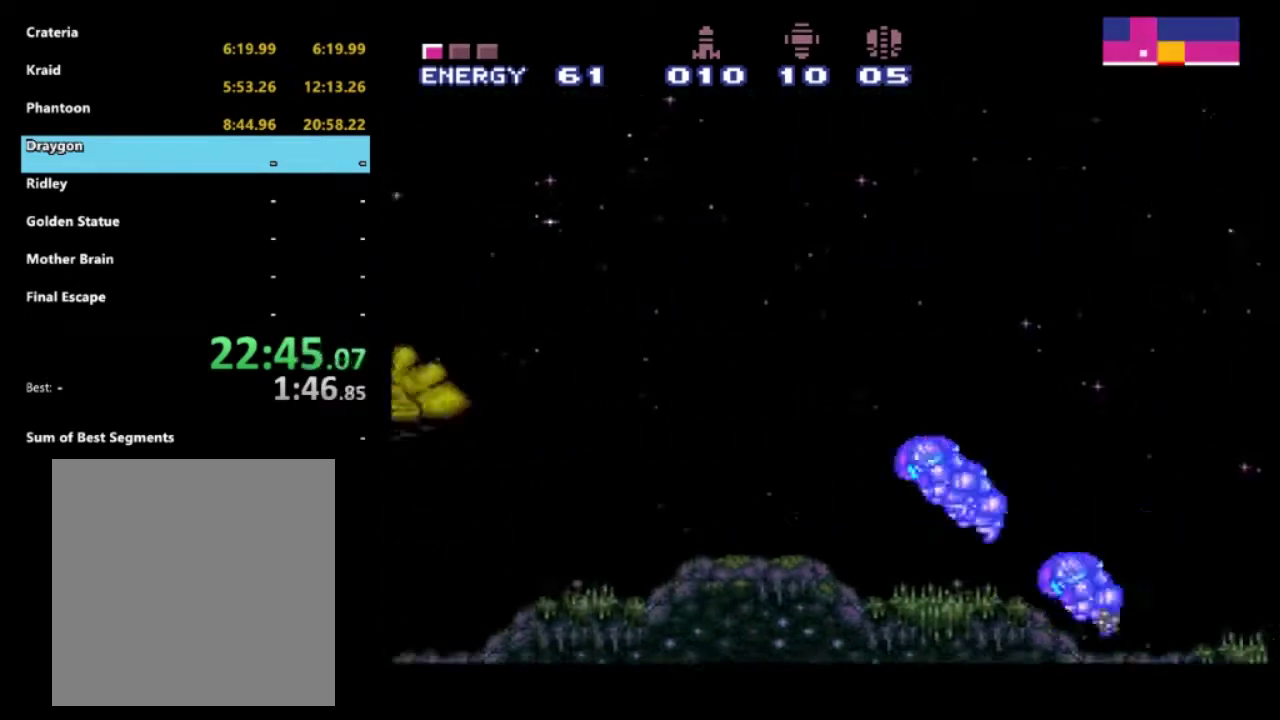
{"buttons": ["R2", "DPAD_RIGHT"], "left_stick": "center", "right_stick": "center", "events": [[350, "A", "up"], [383, "DPAD_LEFT", "up"], [400, "DPAD_RIGHT", "down"]]}
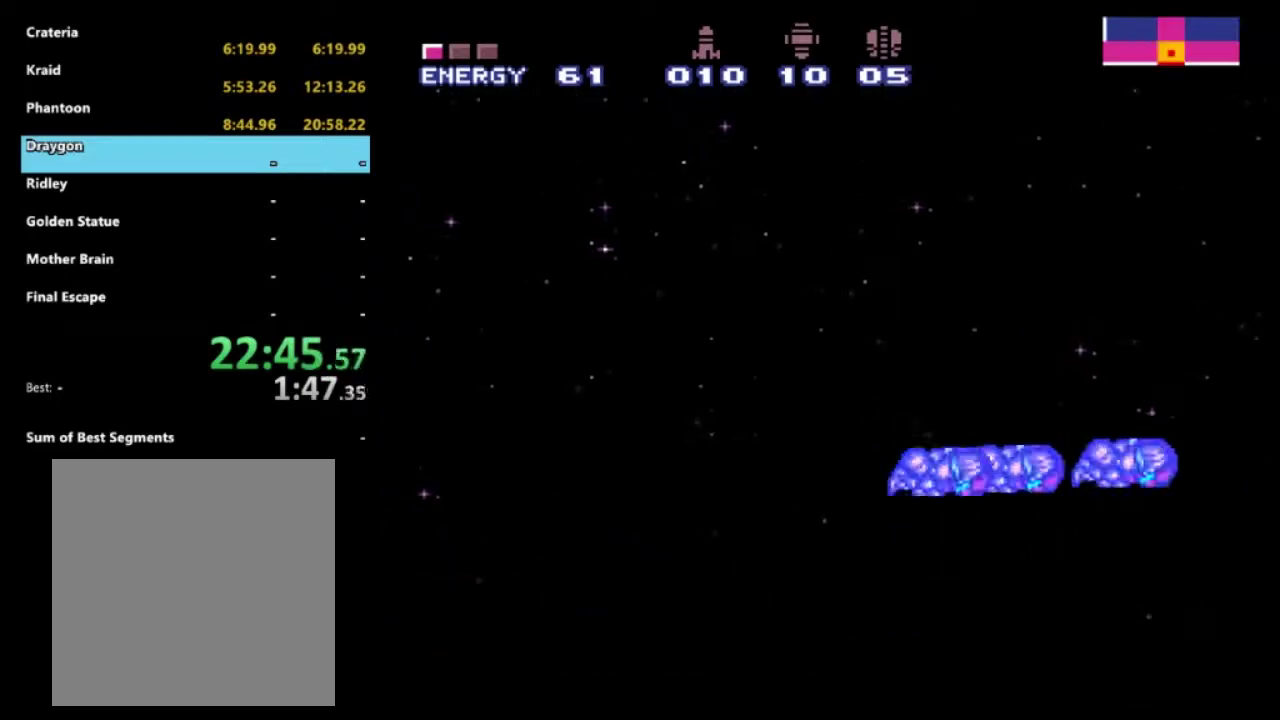
{"buttons": [], "left_stick": "center", "right_stick": "center", "events": [[467, "R2", "up"], [483, "DPAD_RIGHT", "up"]]}
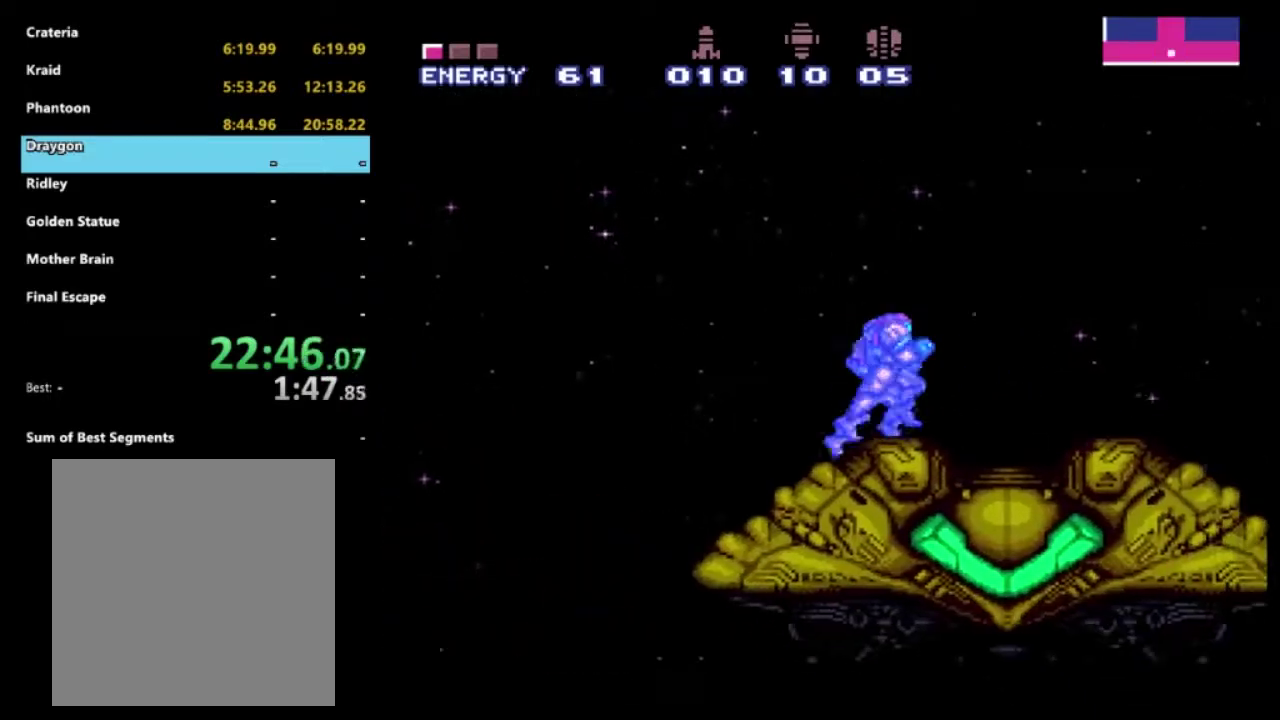
{"buttons": ["DPAD_RIGHT"], "left_stick": "center", "right_stick": "center", "events": [[117, "DPAD_RIGHT", "down"], [283, "DPAD_RIGHT", "up"], [483, "DPAD_RIGHT", "down"]]}
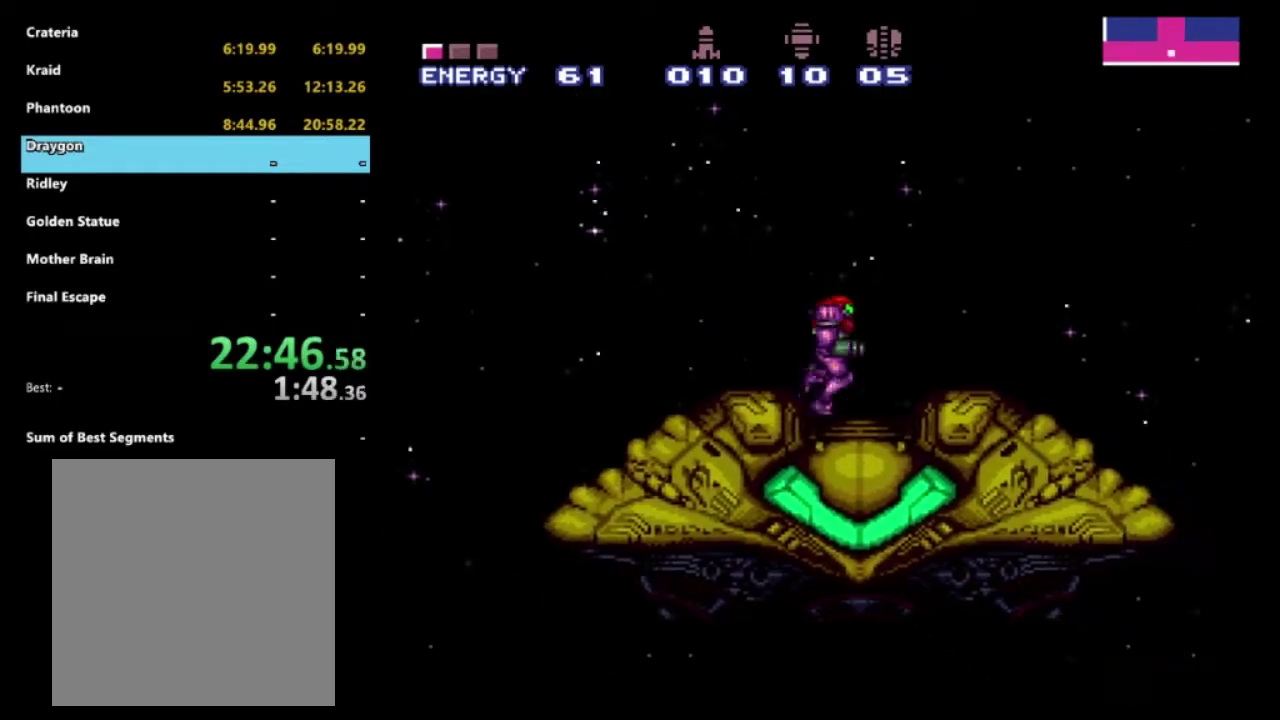
{"buttons": [], "left_stick": "center", "right_stick": "center", "events": [[83, "DPAD_RIGHT", "up"], [167, "DPAD_DOWN", "down"], [300, "DPAD_DOWN", "up"]]}
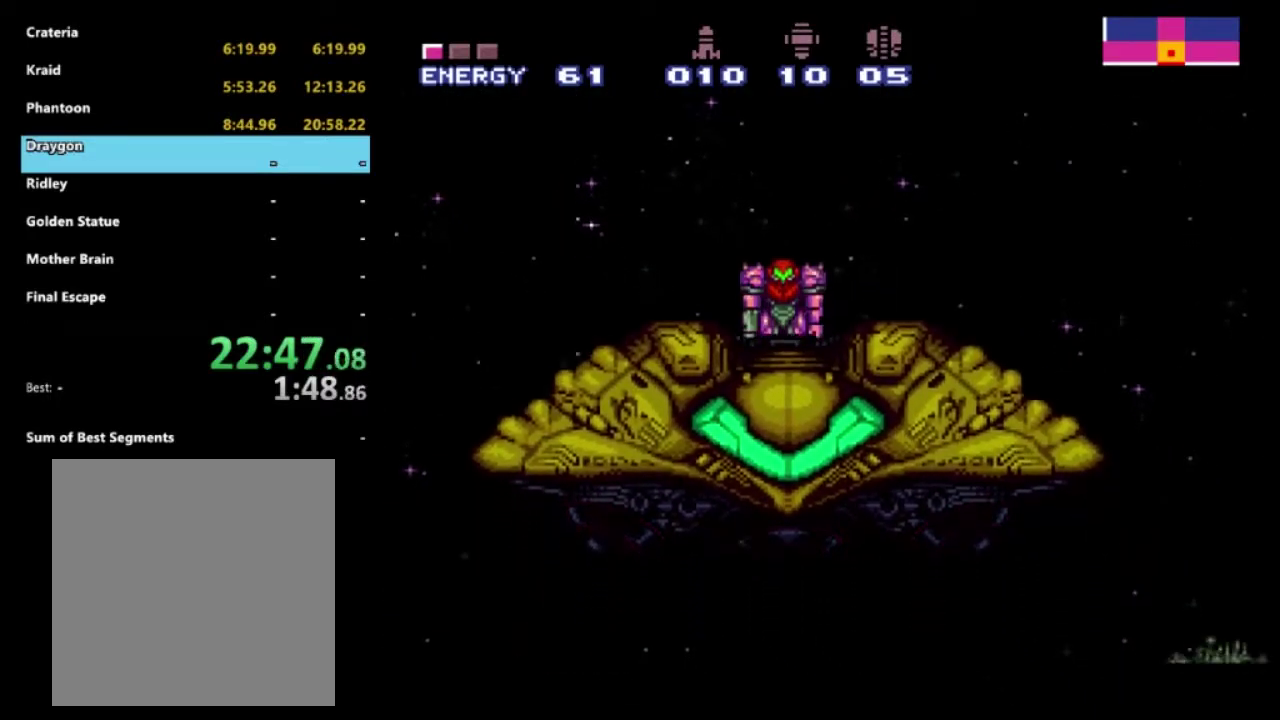
{"buttons": [], "left_stick": "center", "right_stick": "center", "events": []}
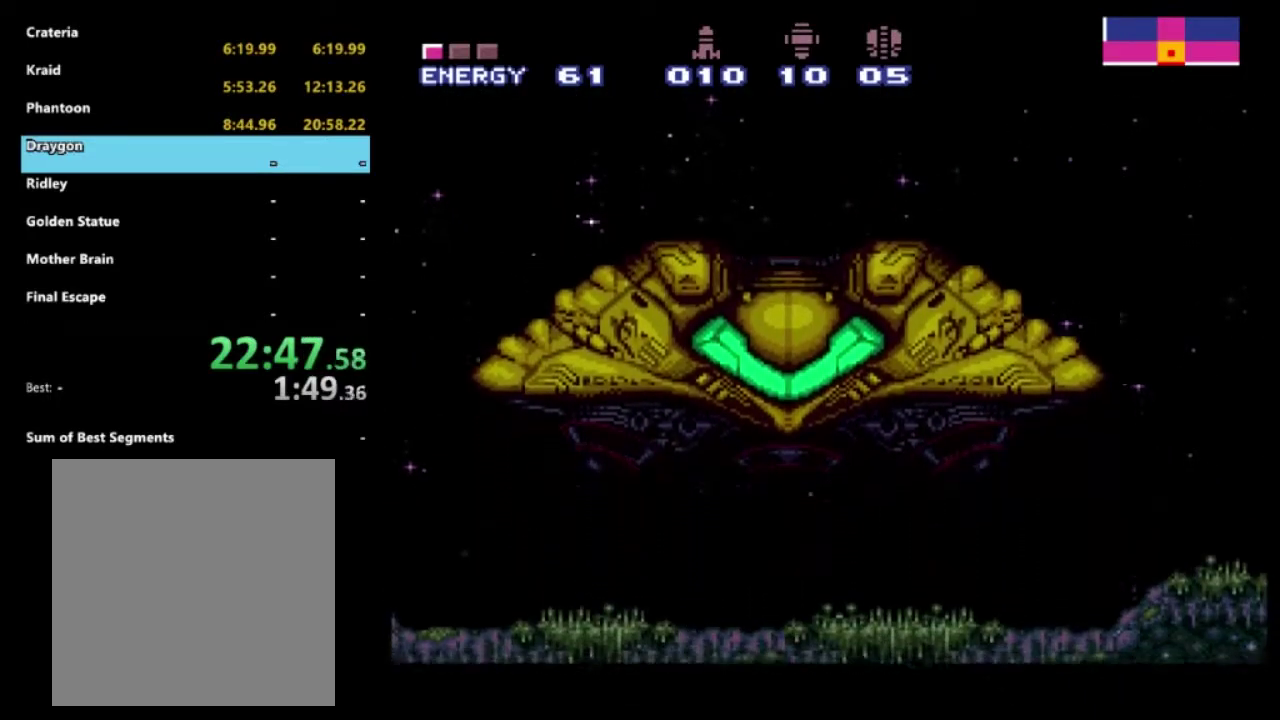
{"buttons": [], "left_stick": "center", "right_stick": "center", "events": []}
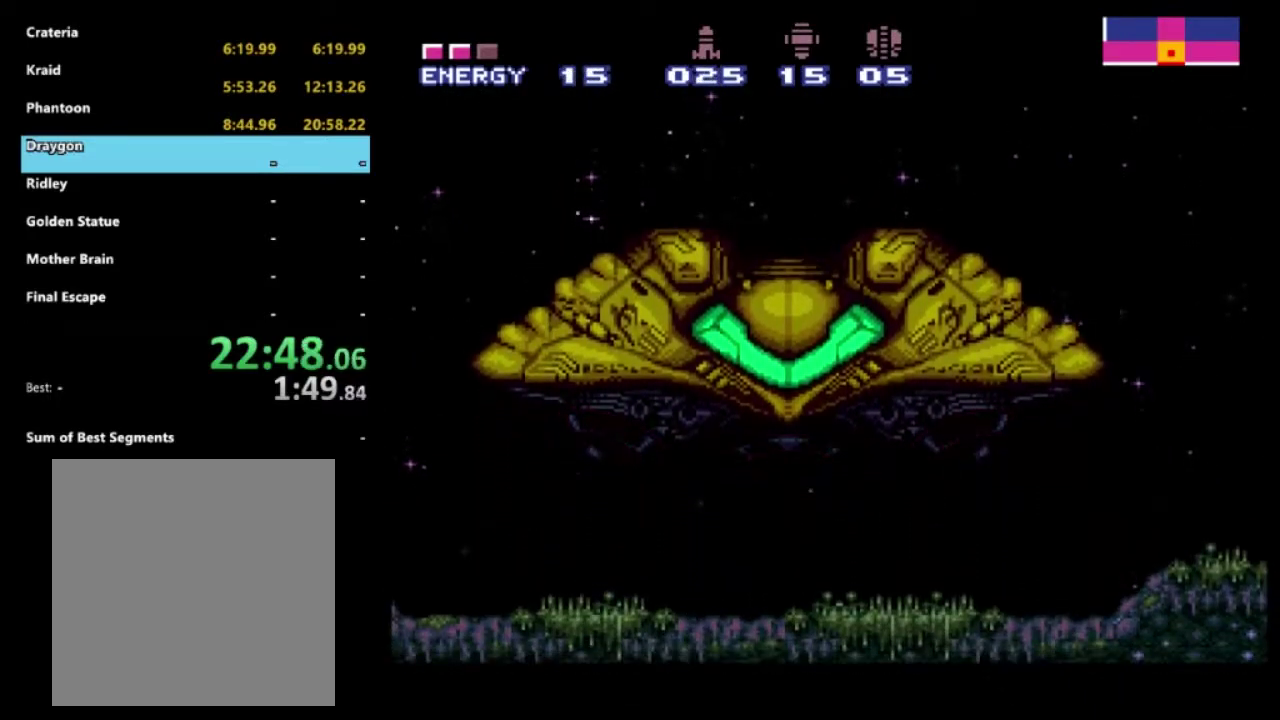
{"buttons": [], "left_stick": "center", "right_stick": "center", "events": []}
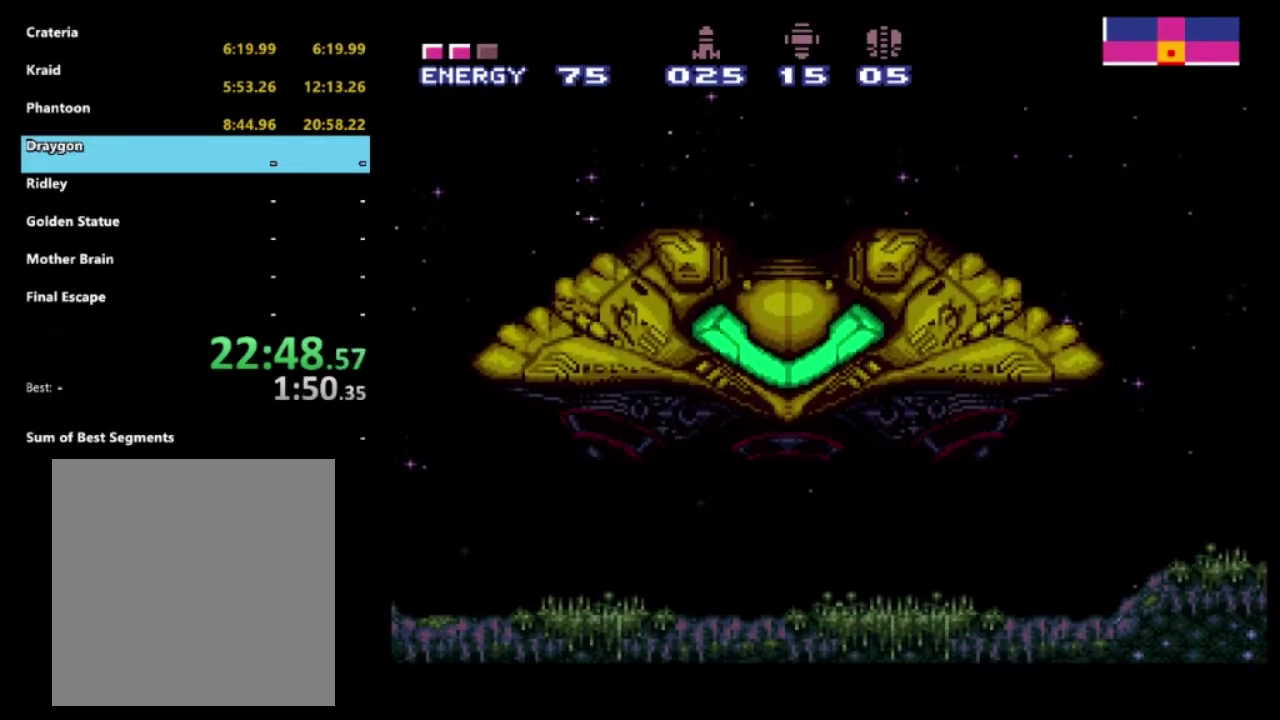
{"buttons": [], "left_stick": "center", "right_stick": "center", "events": []}
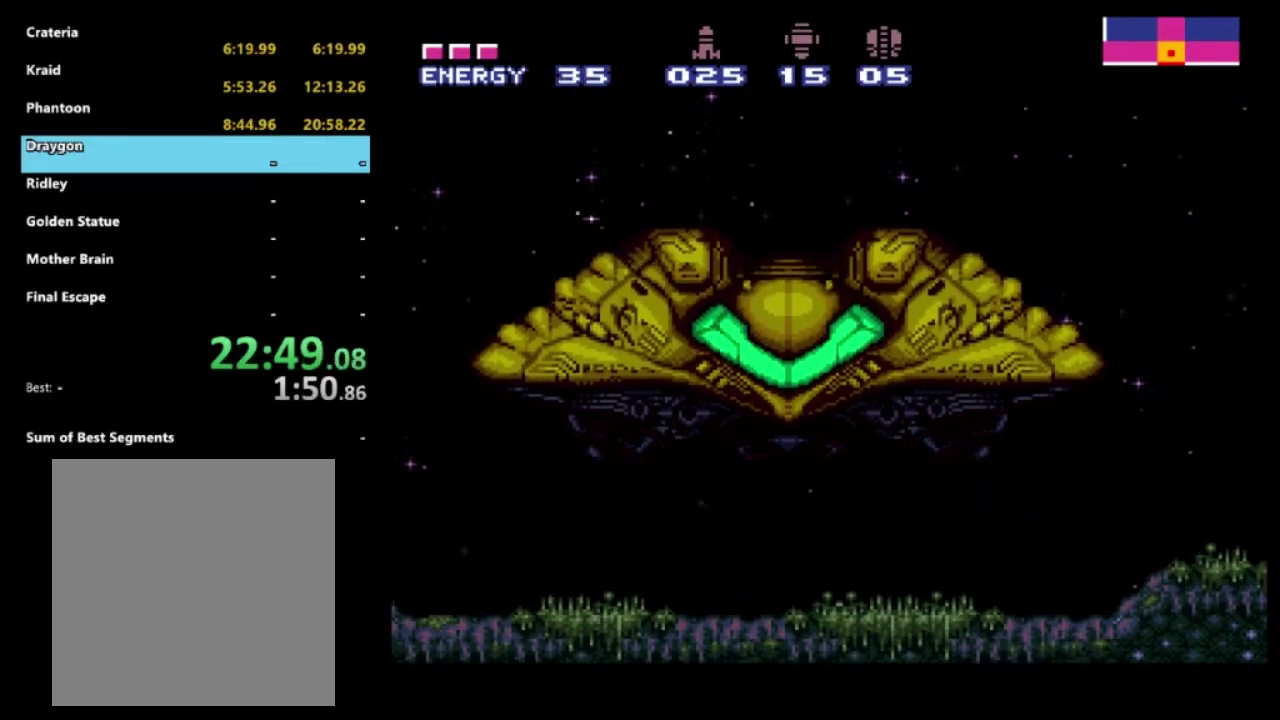
{"buttons": [], "left_stick": "center", "right_stick": "center", "events": []}
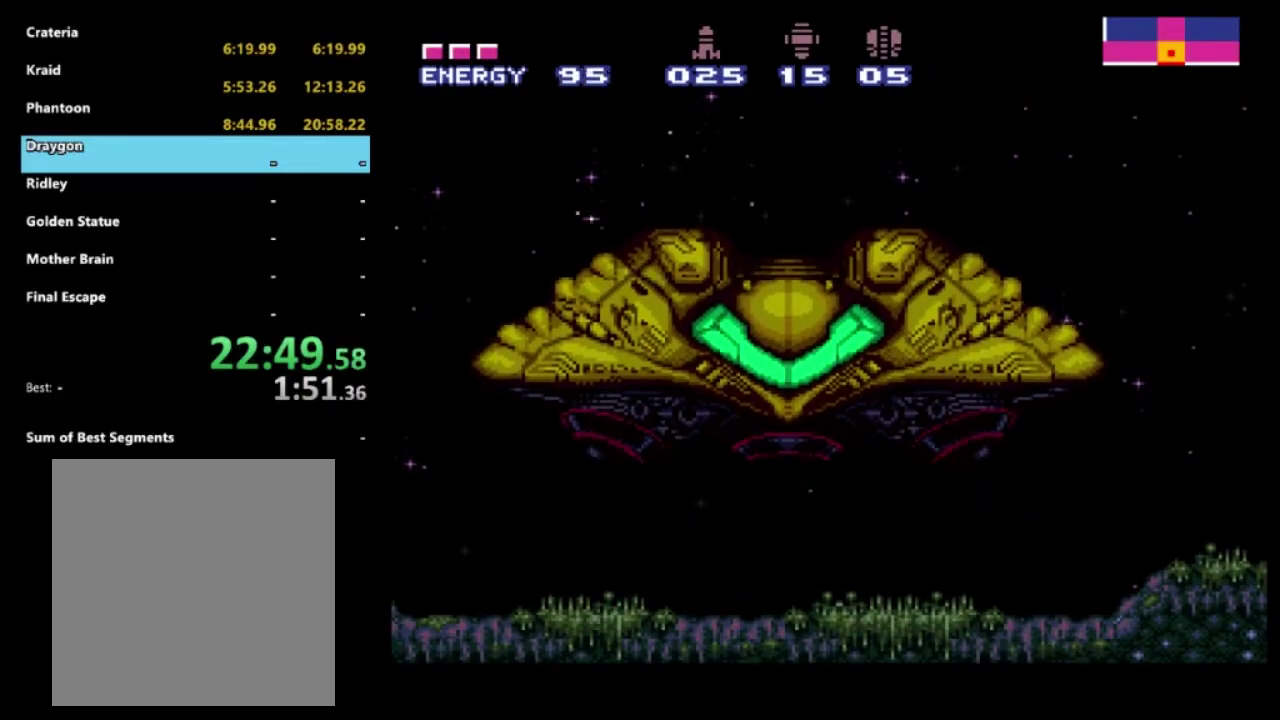
{"buttons": [], "left_stick": "center", "right_stick": "center", "events": []}
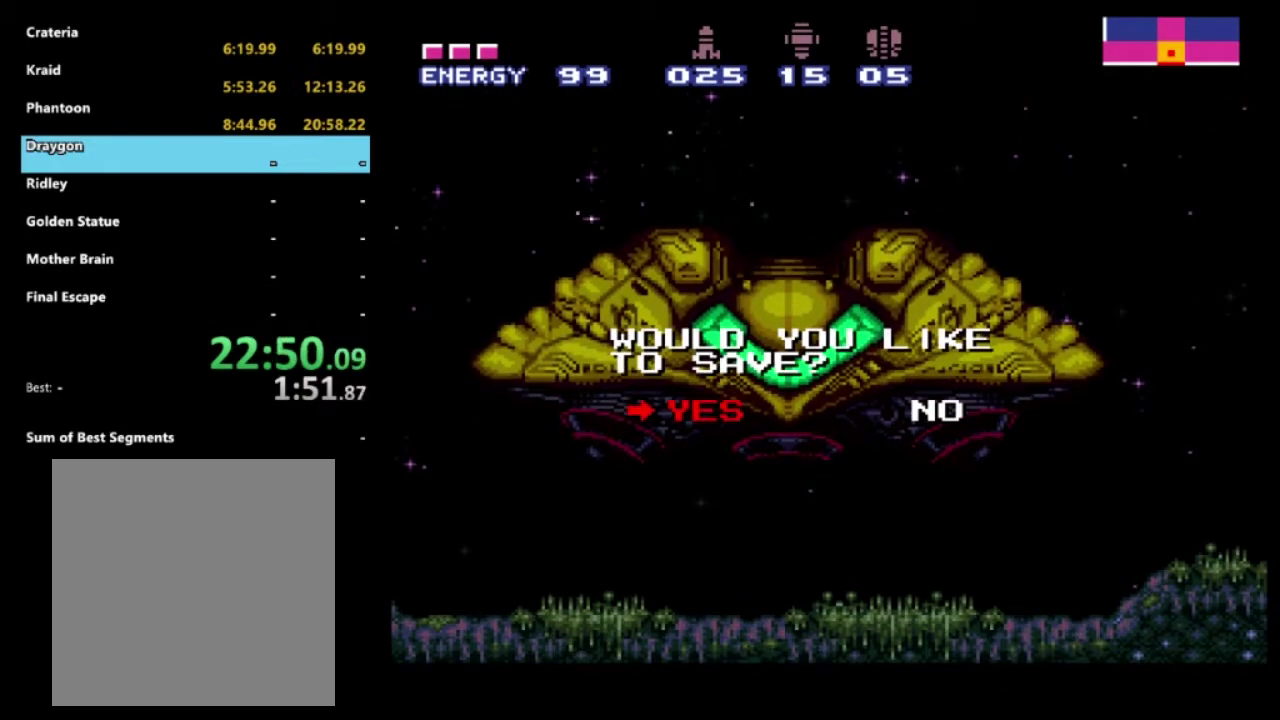
{"buttons": ["DPAD_RIGHT"], "left_stick": "center", "right_stick": "center", "events": [[467, "DPAD_RIGHT", "down"]]}
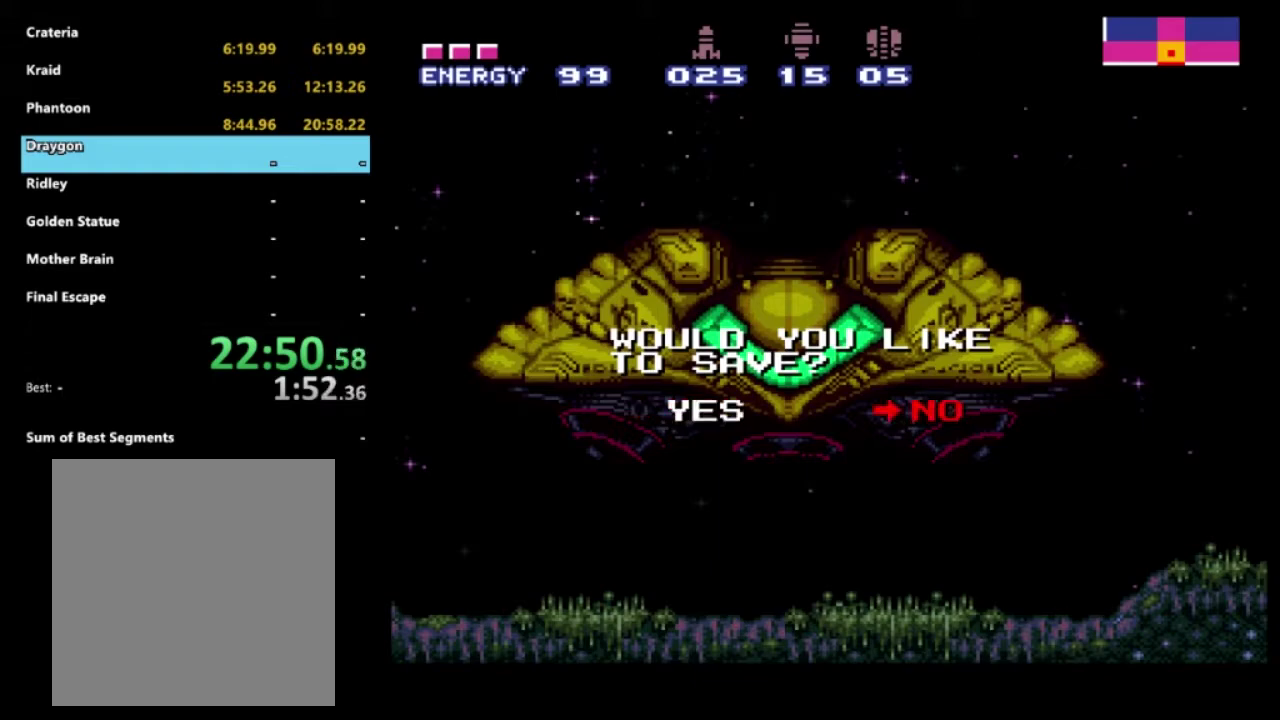
{"buttons": [], "left_stick": "center", "right_stick": "center", "events": [[117, "DPAD_RIGHT", "up"], [133, "A", "down"], [217, "A", "up"]]}
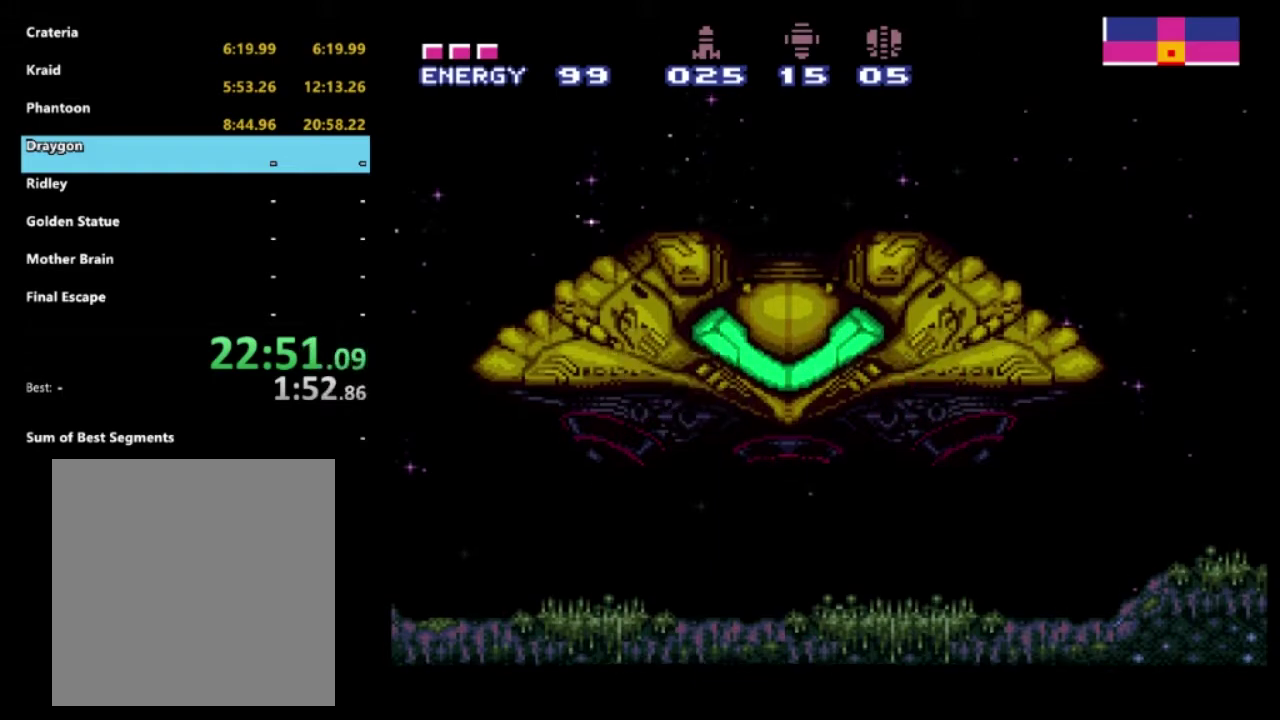
{"buttons": ["R2", "DPAD_RIGHT"], "left_stick": "center", "right_stick": "center", "events": [[367, "DPAD_RIGHT", "down"], [433, "R2", "down"]]}
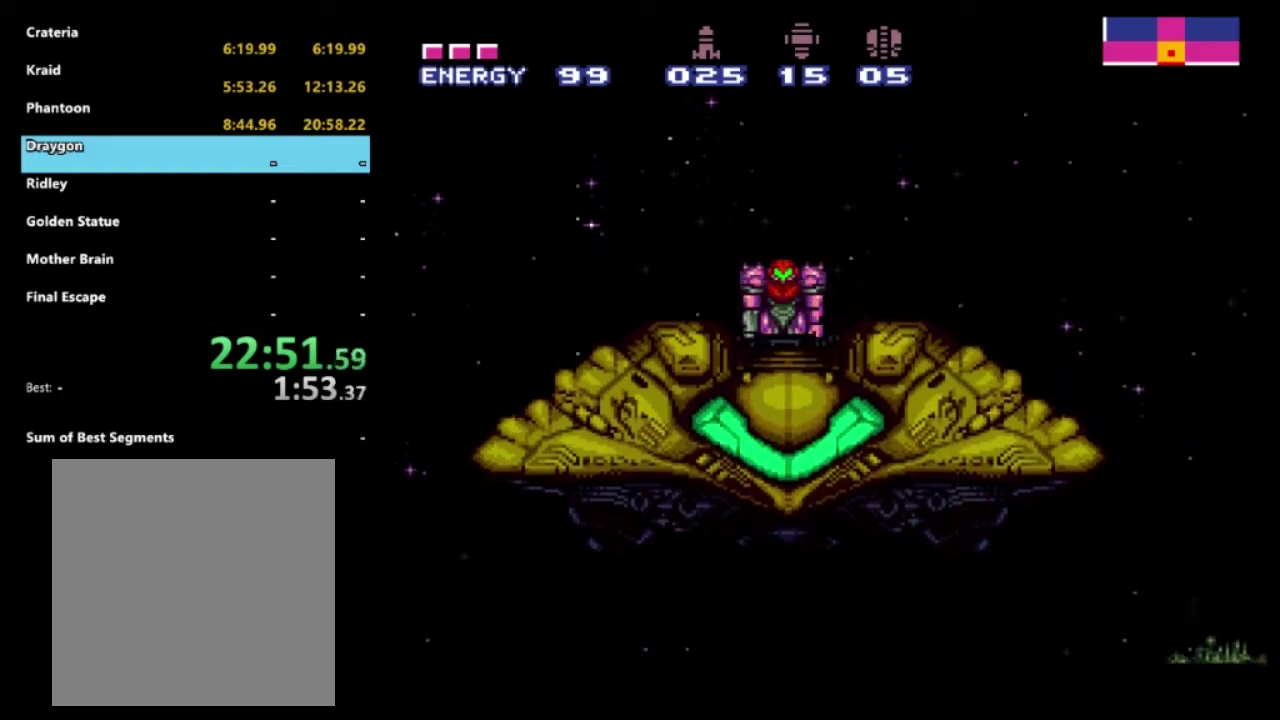
{"buttons": ["R2", "DPAD_RIGHT"], "left_stick": "center", "right_stick": "center", "events": []}
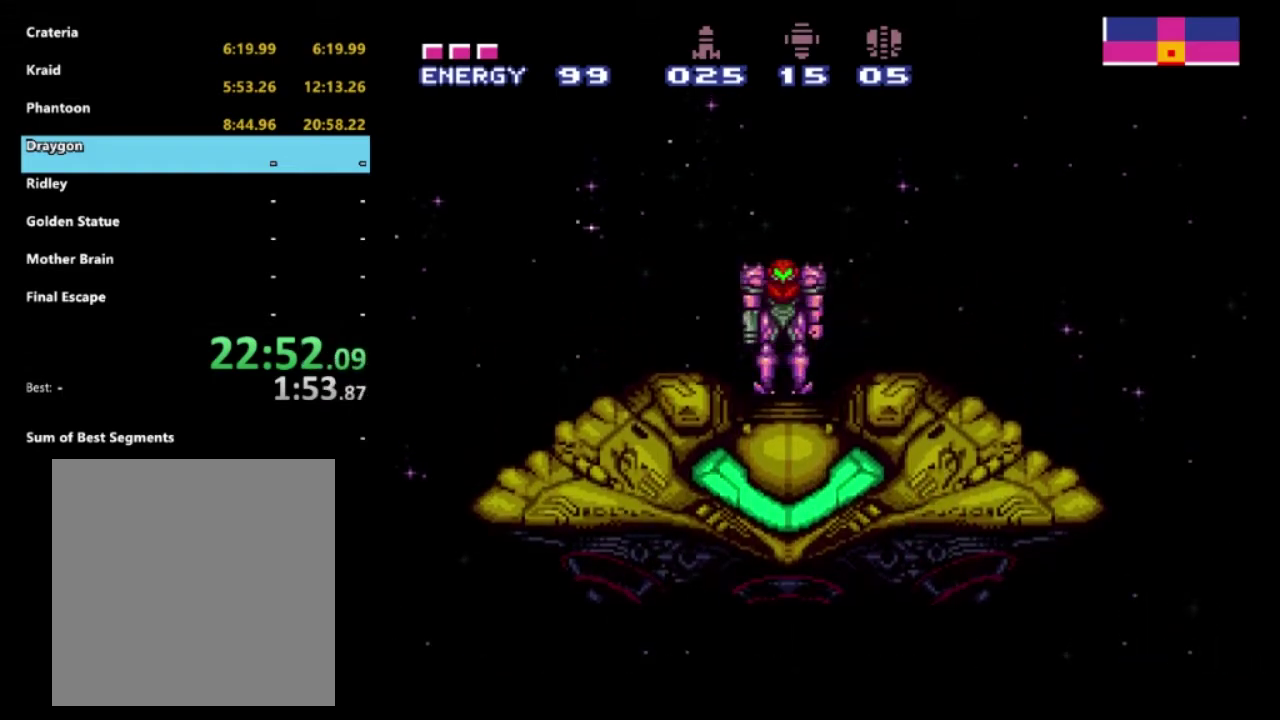
{"buttons": ["R2", "DPAD_RIGHT"], "left_stick": "center", "right_stick": "center", "events": []}
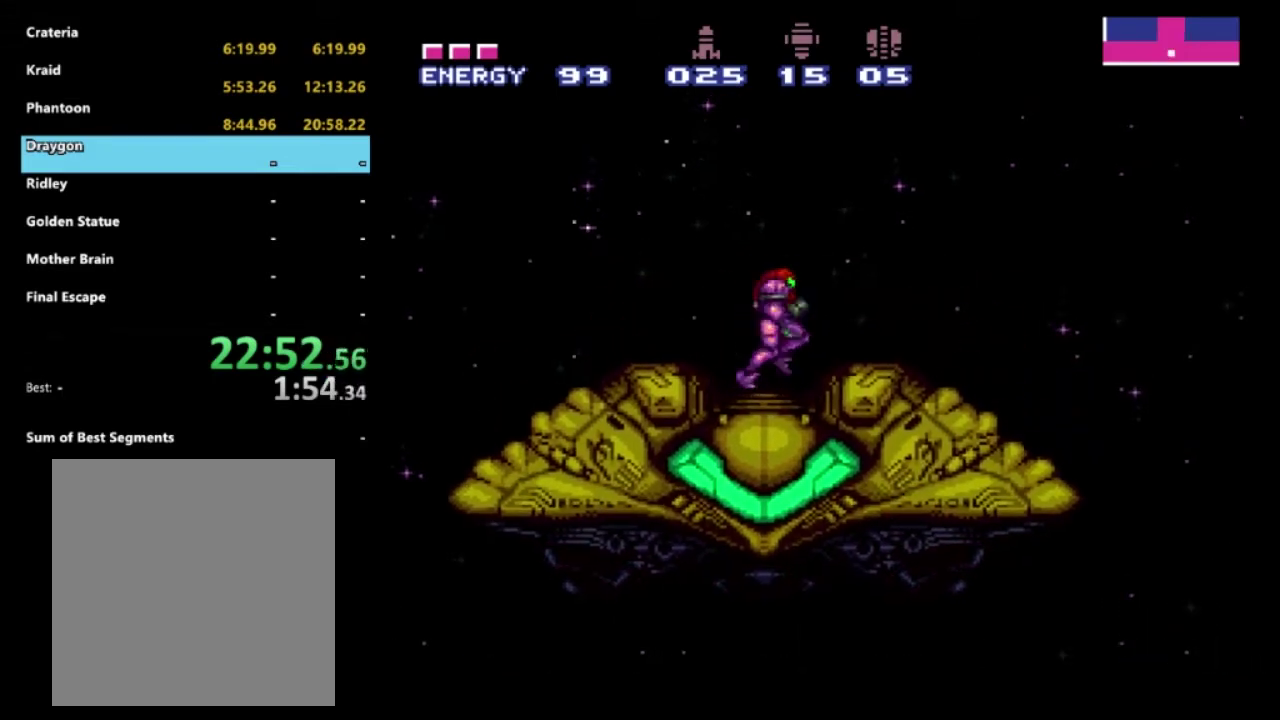
{"buttons": ["R2", "DPAD_RIGHT"], "left_stick": "center", "right_stick": "center", "events": []}
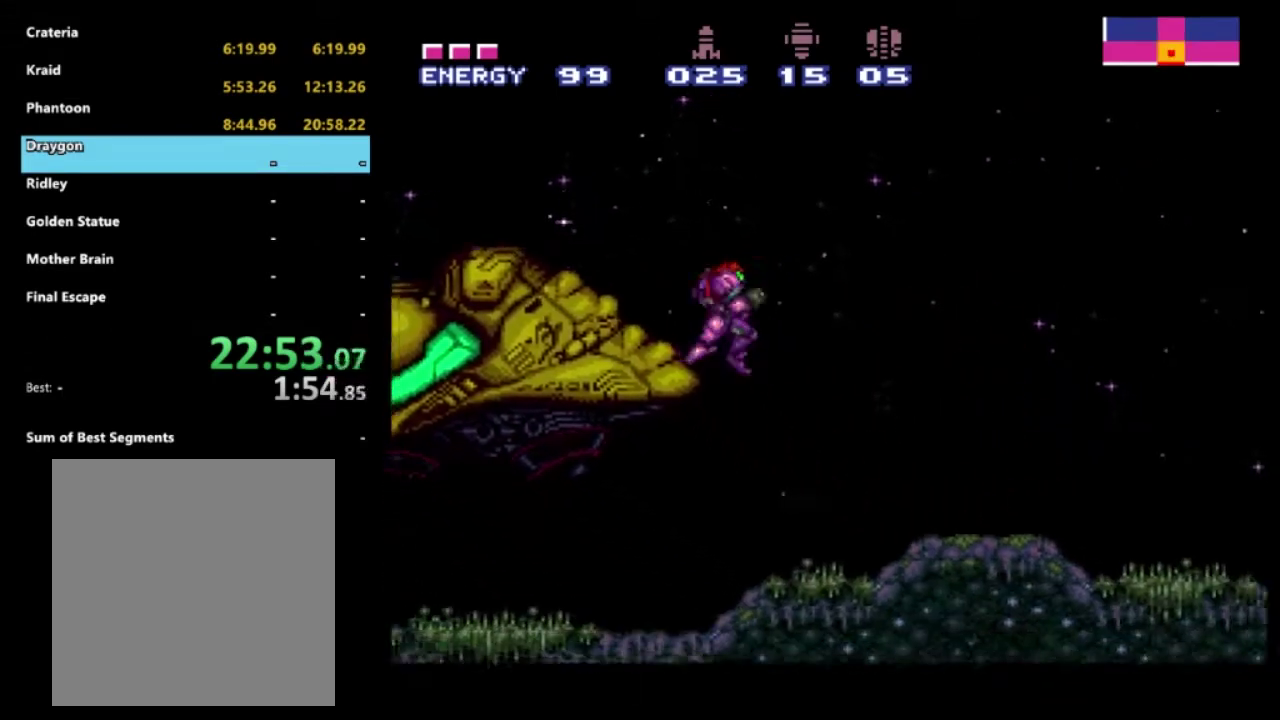
{"buttons": ["R2", "DPAD_RIGHT"], "left_stick": "center", "right_stick": "center", "events": []}
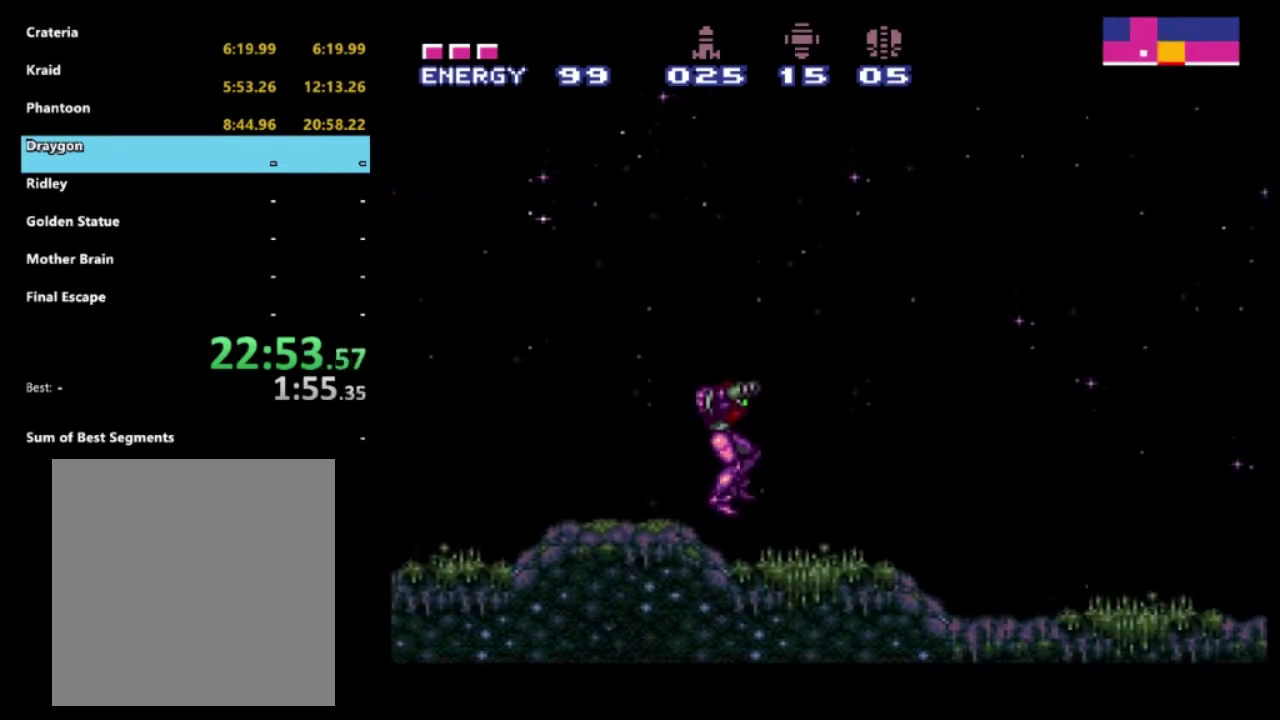
{"buttons": ["R2", "DPAD_RIGHT"], "left_stick": "center", "right_stick": "center", "events": []}
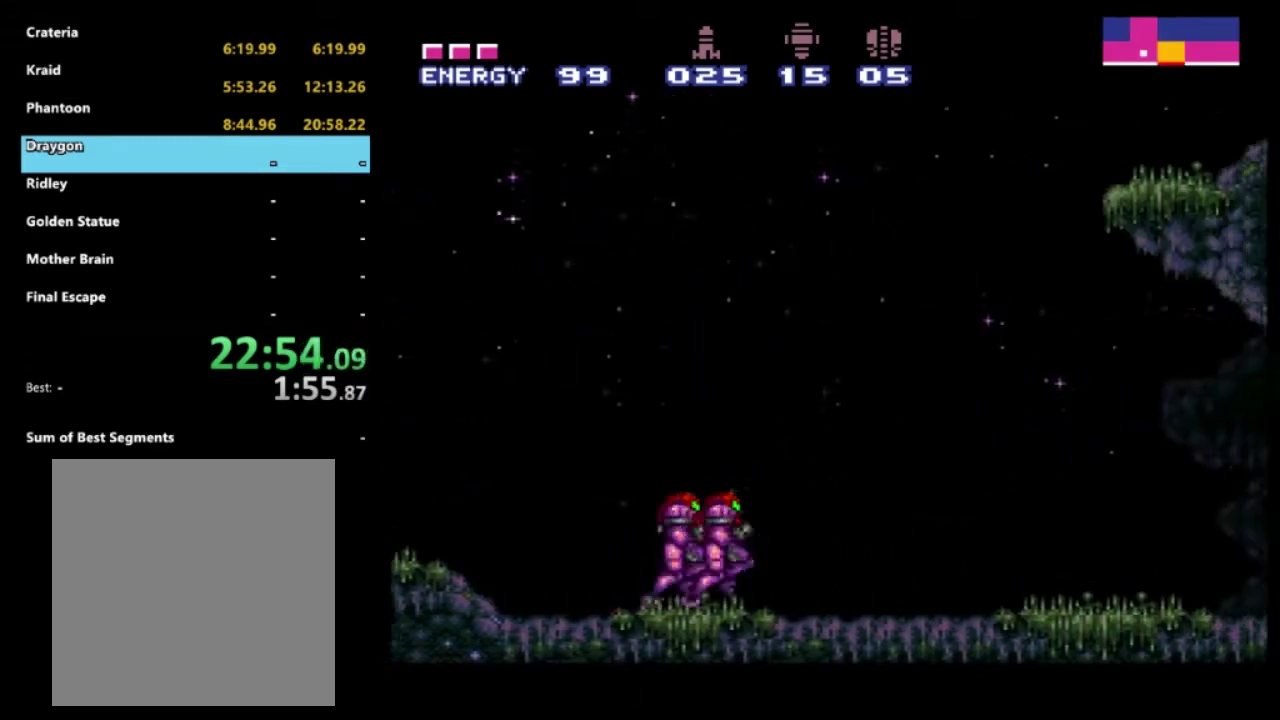
{"buttons": ["R2", "DPAD_RIGHT"], "left_stick": "center", "right_stick": "center", "events": []}
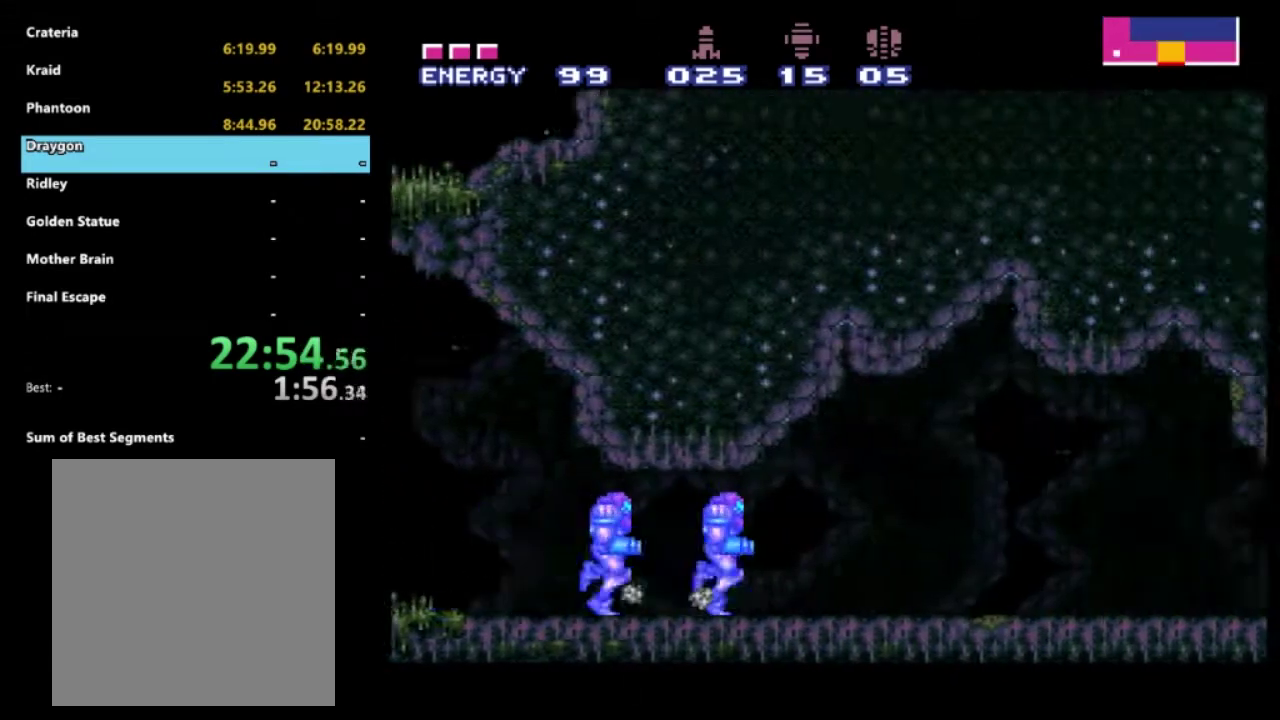
{"buttons": ["R2", "DPAD_RIGHT"], "left_stick": "center", "right_stick": "center", "events": [[383, "X", "down"], [483, "X", "up"]]}
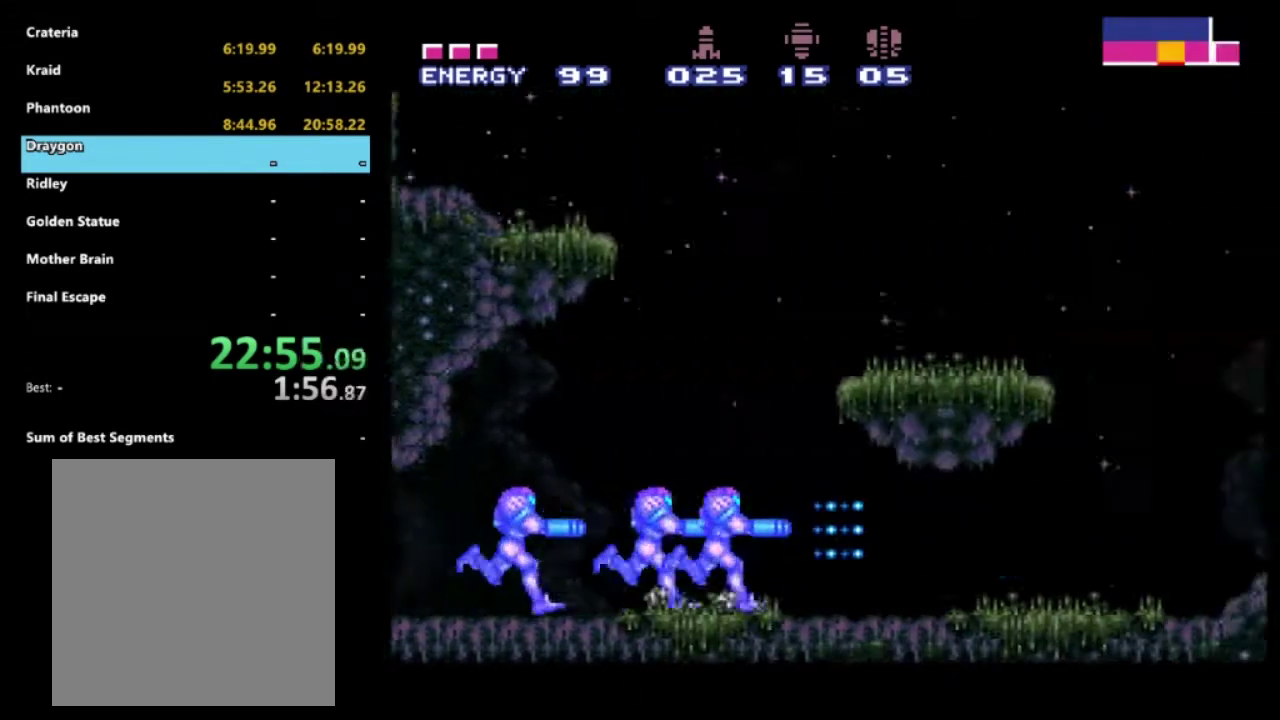
{"buttons": ["X", "R2", "DPAD_RIGHT"], "left_stick": "center", "right_stick": "center", "events": [[433, "X", "down"]]}
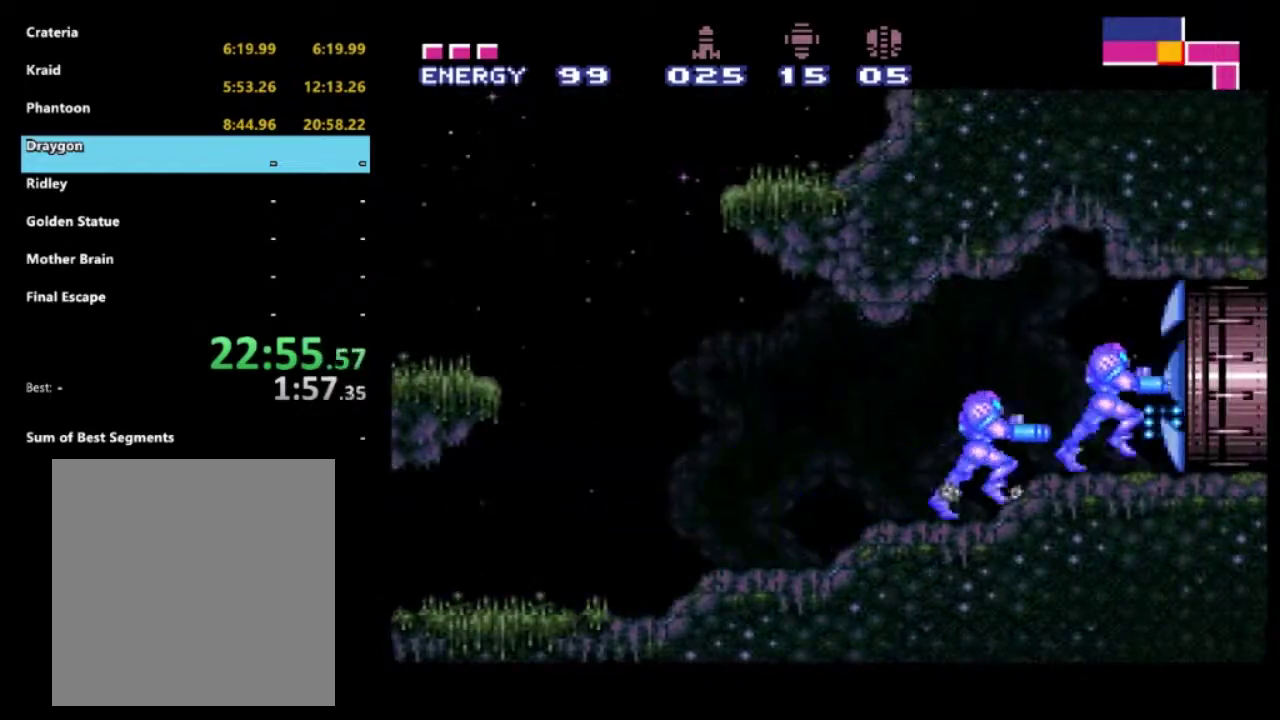
{"buttons": ["R2", "DPAD_RIGHT"], "left_stick": "center", "right_stick": "center", "events": [[17, "X", "up"]]}
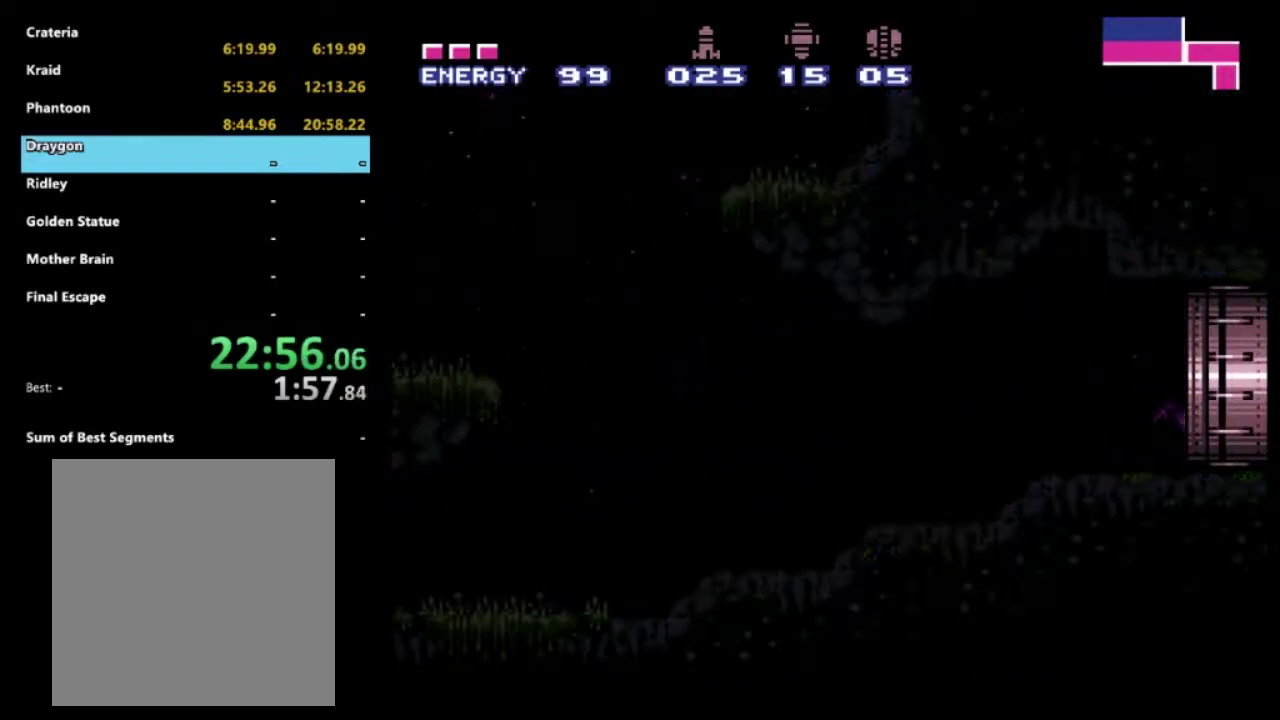
{"buttons": ["DPAD_RIGHT"], "left_stick": "center", "right_stick": "center", "events": [[400, "R2", "up"]]}
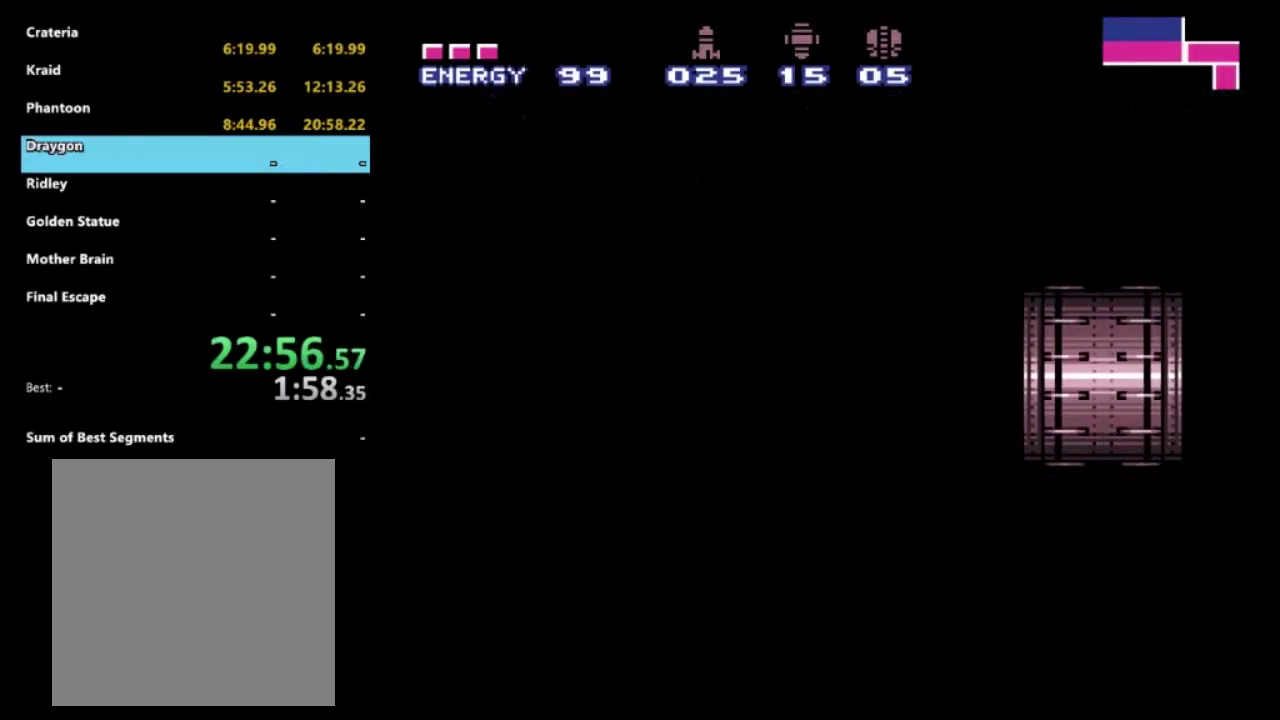
{"buttons": ["DPAD_RIGHT"], "left_stick": "center", "right_stick": "center", "events": []}
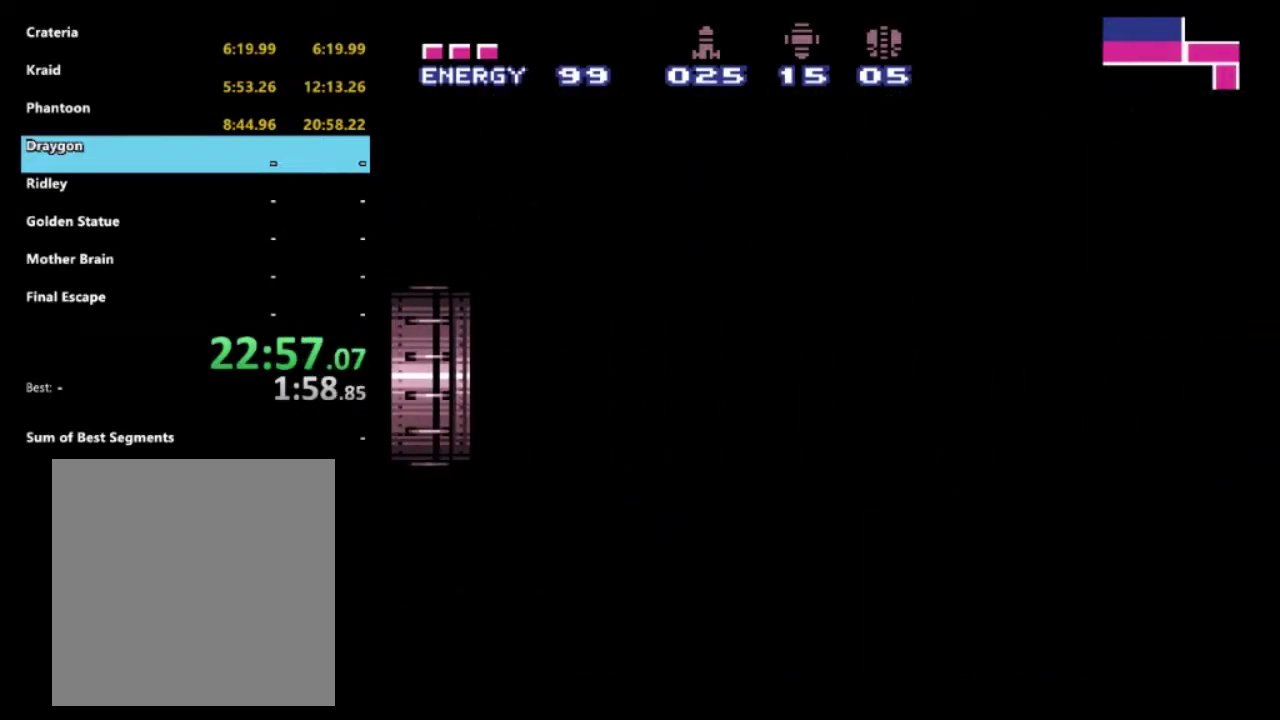
{"buttons": ["DPAD_RIGHT"], "left_stick": "center", "right_stick": "center", "events": []}